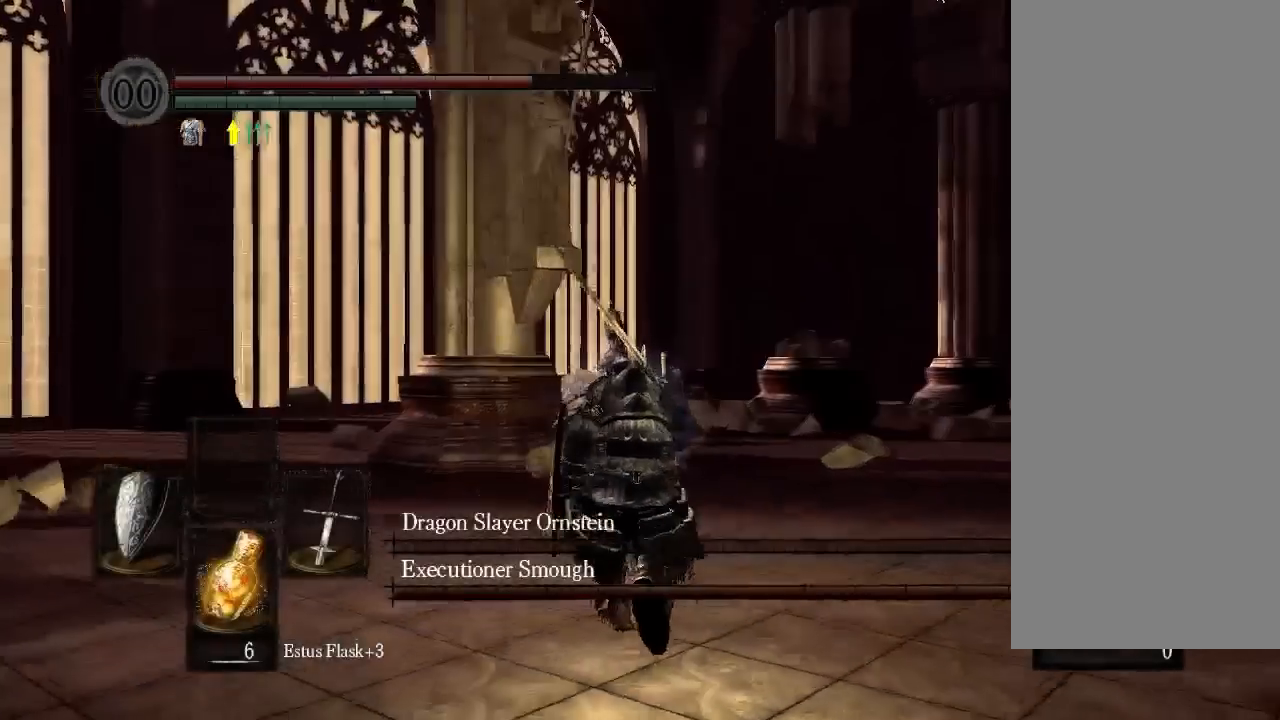
Gameplay with a controller (Xbox layout); each line is a JSON object with the inputs held at the frame after it (dt_ms = milliseconds from this image to that frame). "events" lists button and stick changes between this image and that frame as [ms after this image, input, new state], when the widget could be followed in between. Not read: DPAD_LEFT L2 L3 R1 R2 R3 SELECT START.
{"dt_ms": 500, "buttons": ["B"], "left_stick": "center", "right_stick": "center"}
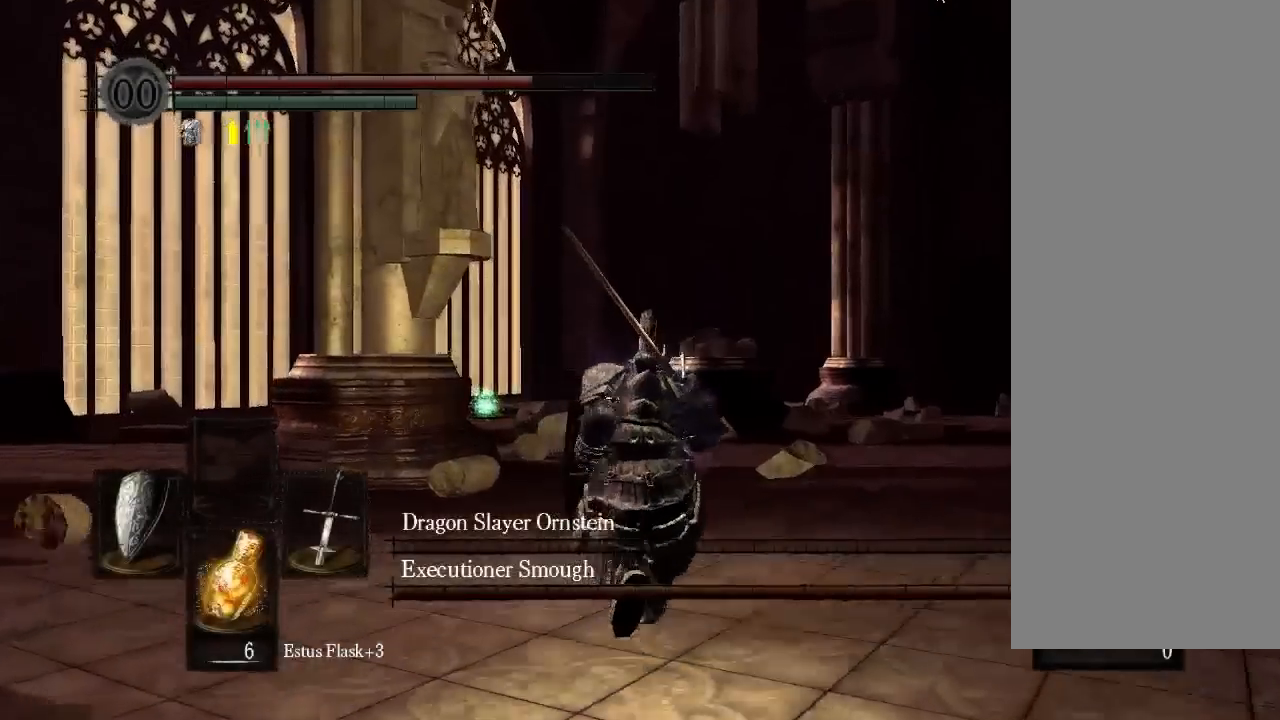
{"dt_ms": 500, "buttons": ["B"], "left_stick": "center", "right_stick": "center"}
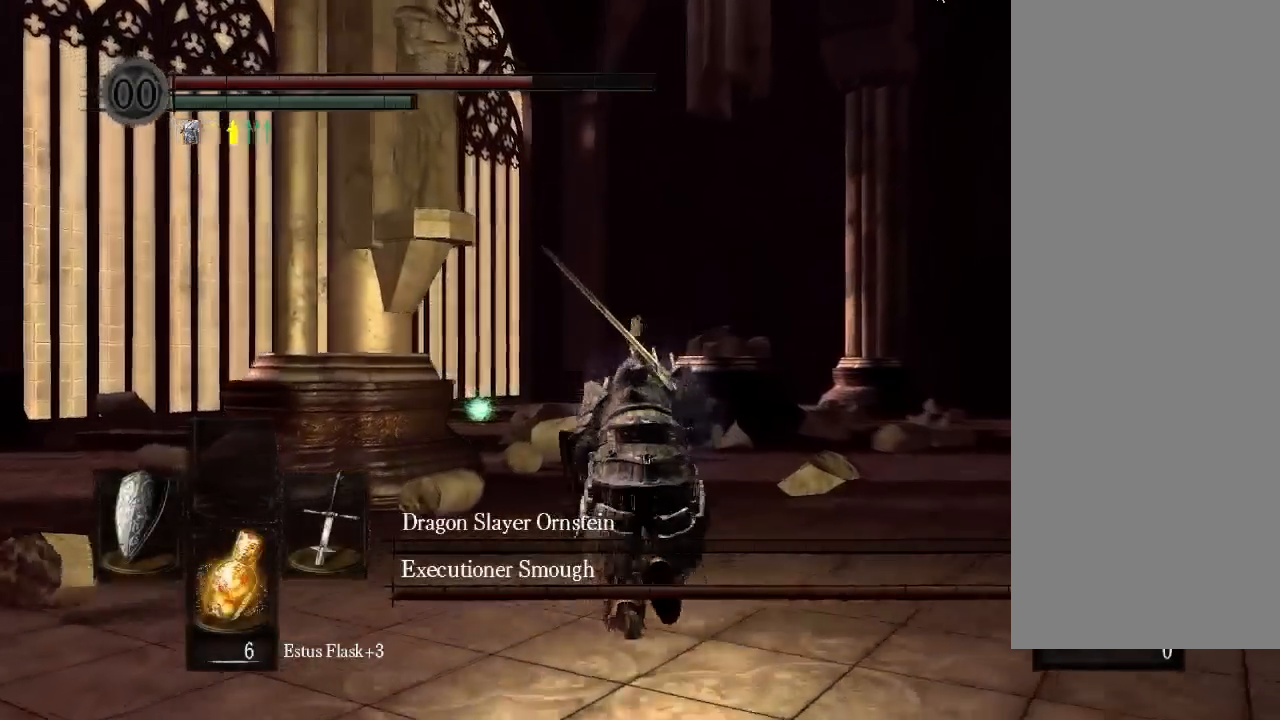
{"dt_ms": 500, "buttons": ["B"], "left_stick": "center", "right_stick": "center", "events": []}
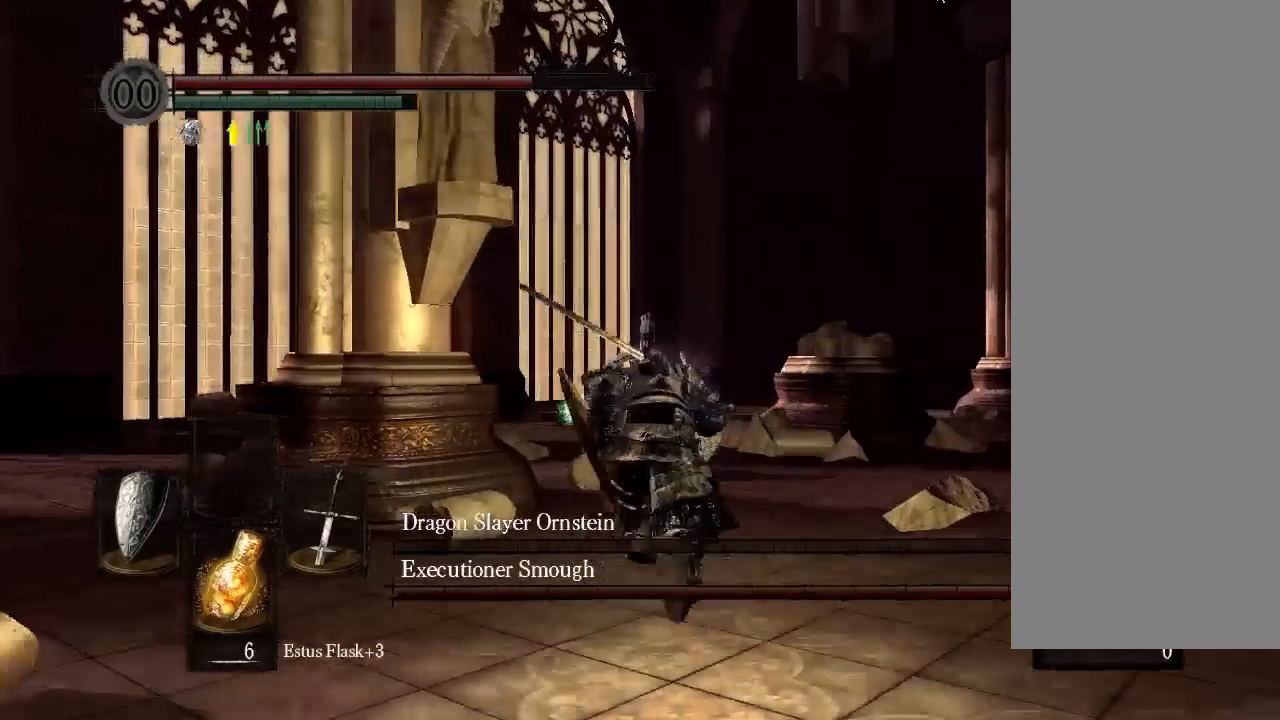
{"dt_ms": 500, "buttons": ["B"], "left_stick": "center", "right_stick": "center", "events": []}
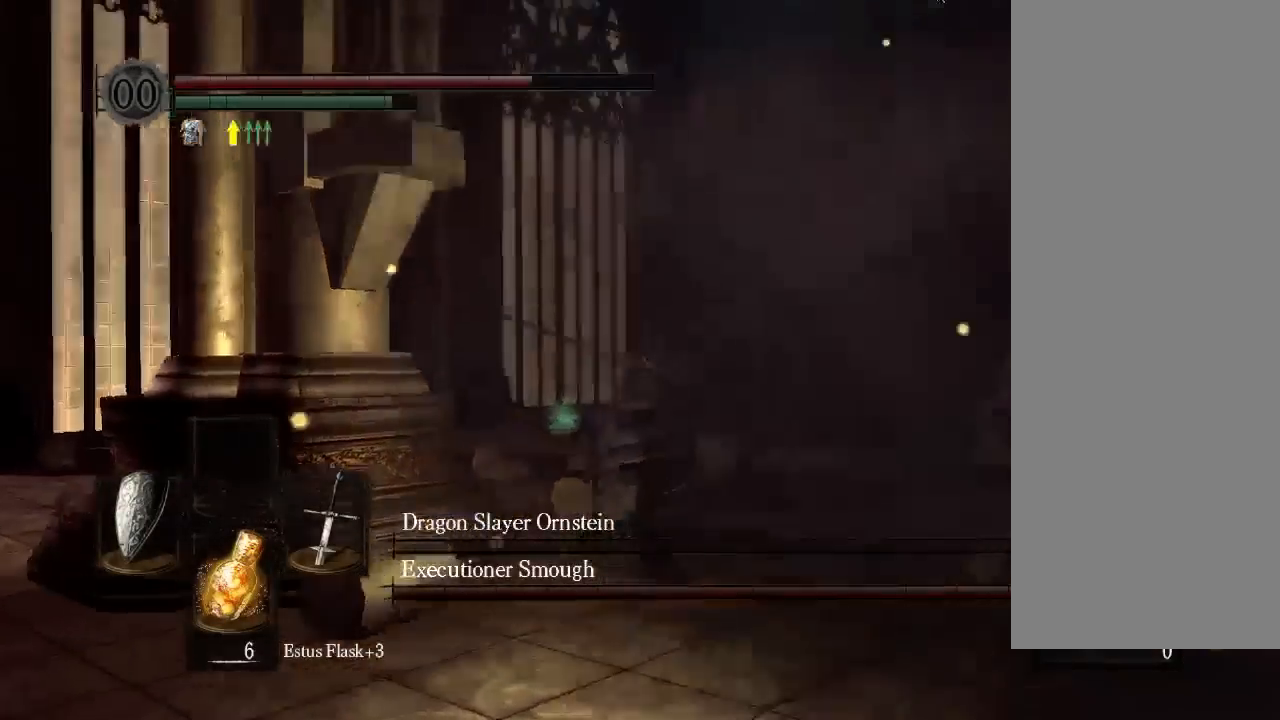
{"dt_ms": 500, "buttons": ["B"], "left_stick": "center", "right_stick": "center", "events": []}
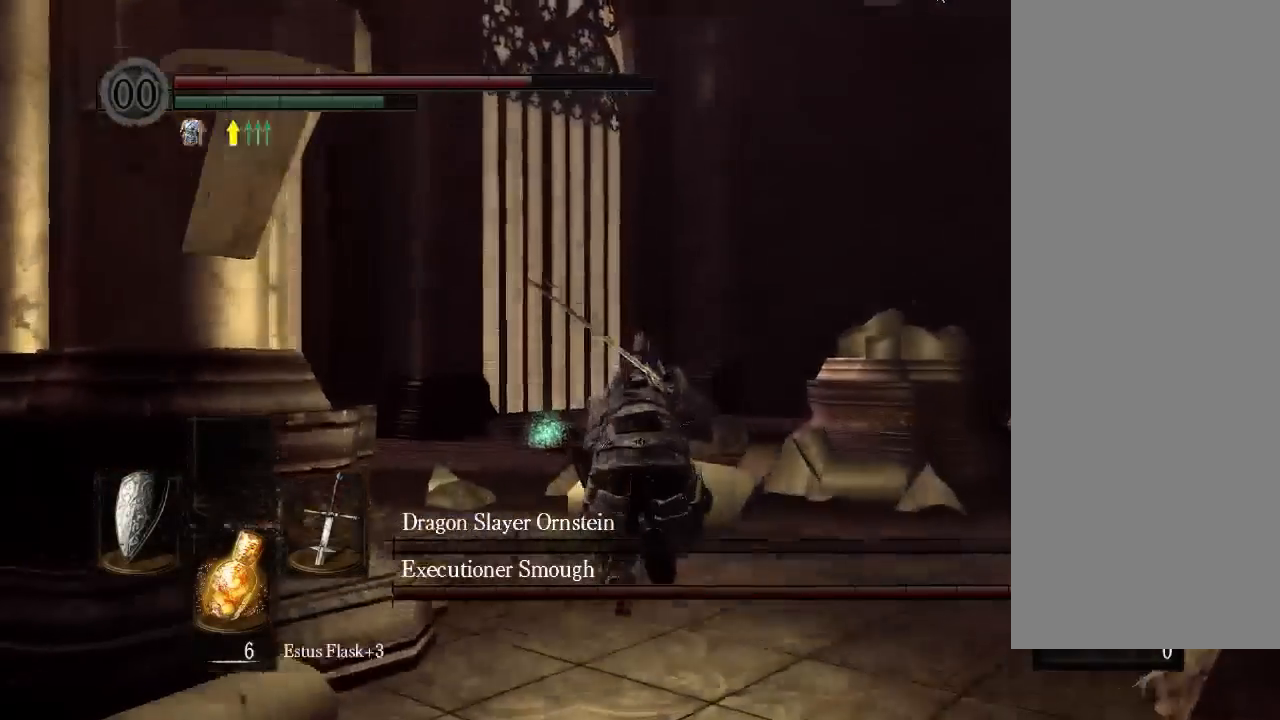
{"dt_ms": 1000, "buttons": [], "left_stick": "center", "right_stick": "center", "events": [[667, "B", "up"]]}
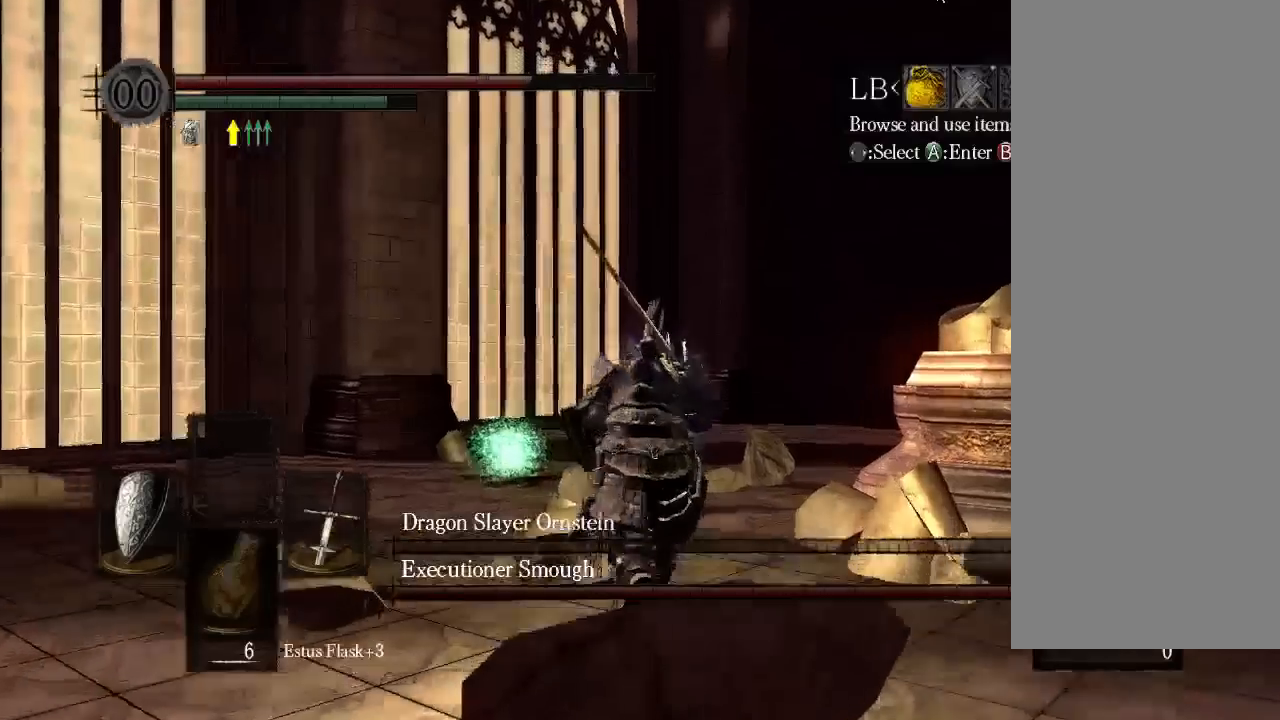
{"dt_ms": 500, "buttons": ["DPAD_RIGHT"], "left_stick": "center", "right_stick": "center", "events": [[300, "A", "down"], [300, "HOME", "down"], [367, "A", "up"], [367, "HOME", "up"], [433, "DPAD_RIGHT", "down"]]}
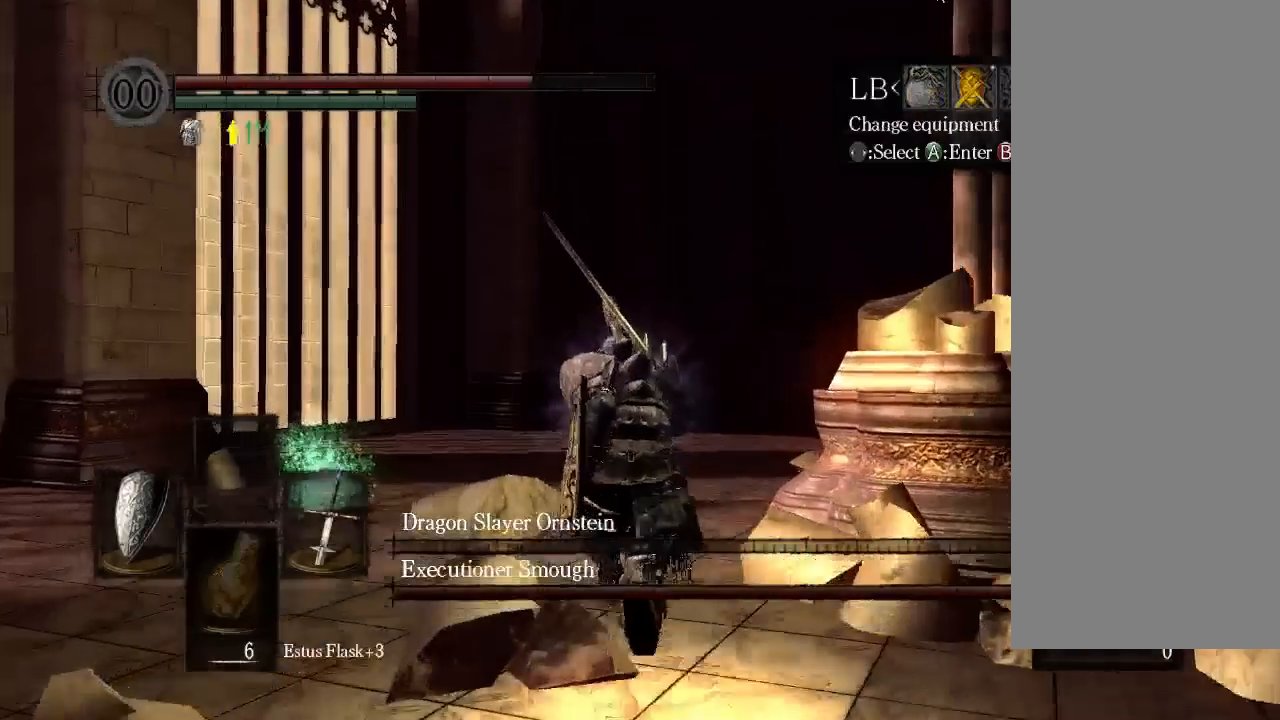
{"dt_ms": 500, "buttons": ["A"], "left_stick": "center", "right_stick": "center", "events": [[33, "DPAD_RIGHT", "up"], [400, "A", "down"]]}
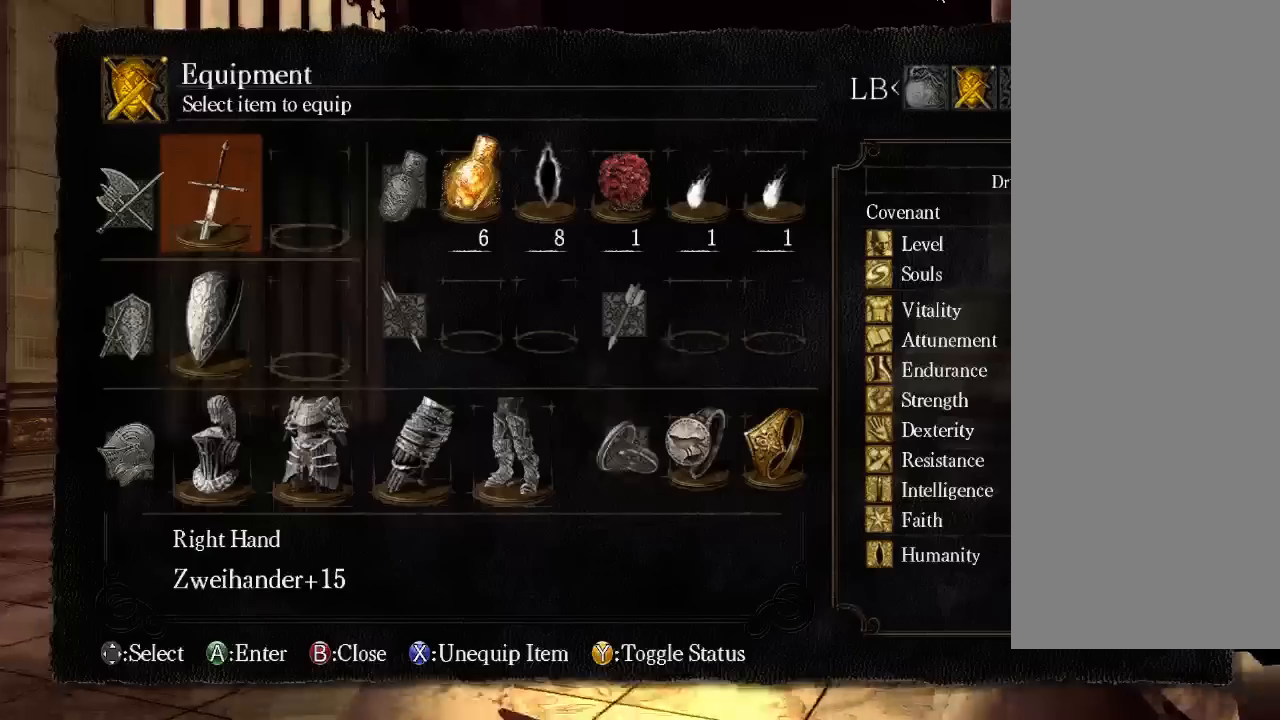
{"dt_ms": 500, "buttons": ["DPAD_DOWN"], "left_stick": "center", "right_stick": "center", "events": [[33, "A", "up"], [300, "DPAD_DOWN", "down"], [367, "DPAD_DOWN", "up"], [467, "DPAD_DOWN", "down"]]}
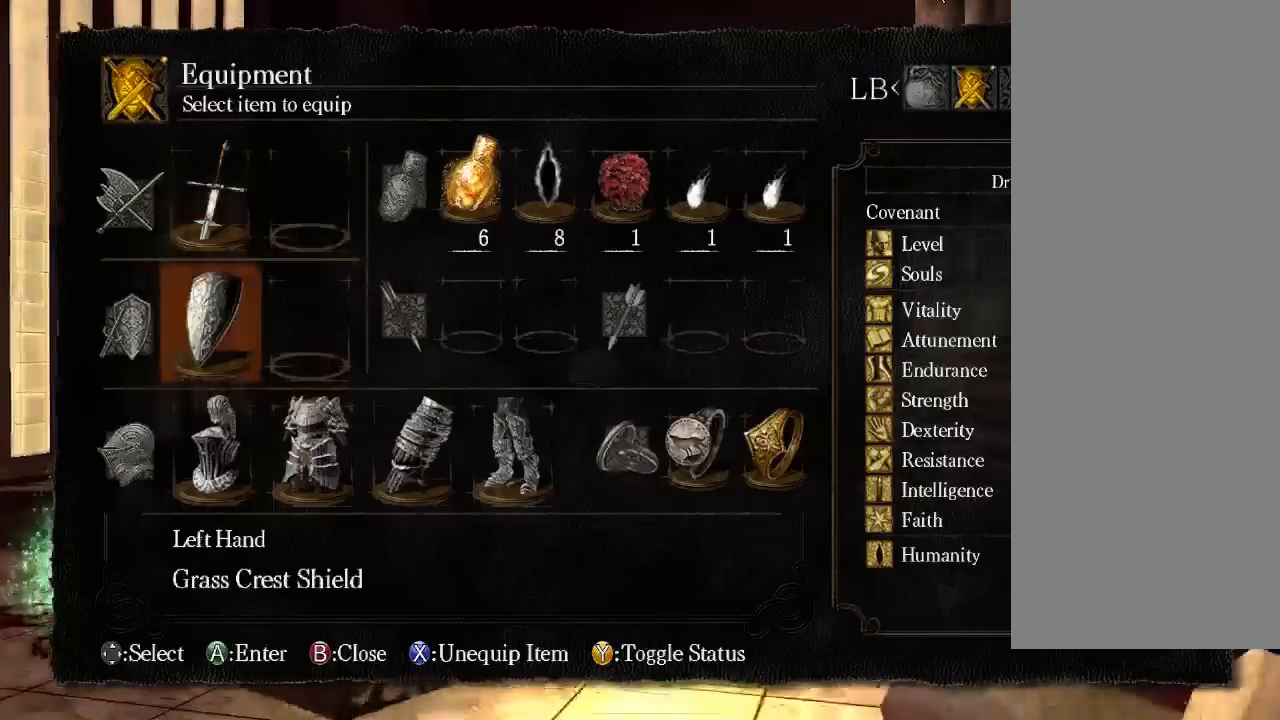
{"dt_ms": 500, "buttons": ["A"], "left_stick": "center", "right_stick": "center", "events": [[100, "DPAD_DOWN", "up"], [233, "DPAD_RIGHT", "down"], [433, "DPAD_RIGHT", "up"], [467, "A", "down"]]}
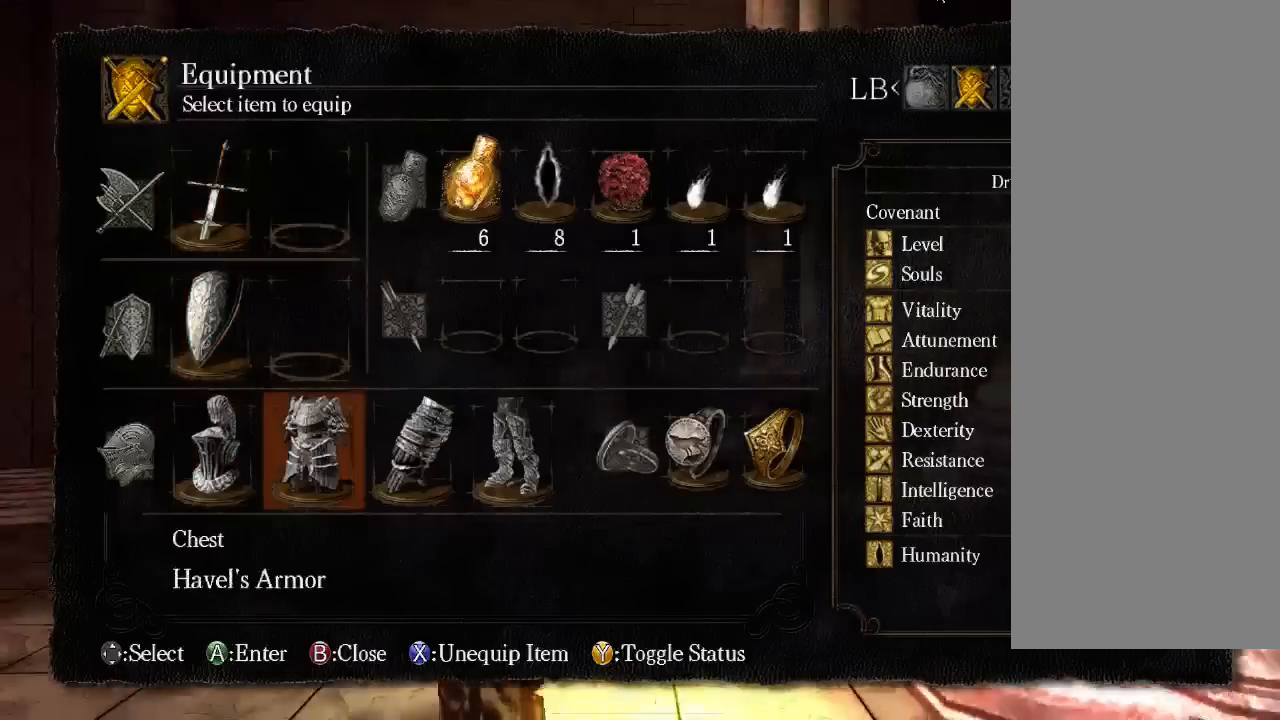
{"dt_ms": 500, "buttons": [], "left_stick": "center", "right_stick": "center", "events": [[100, "A", "up"]]}
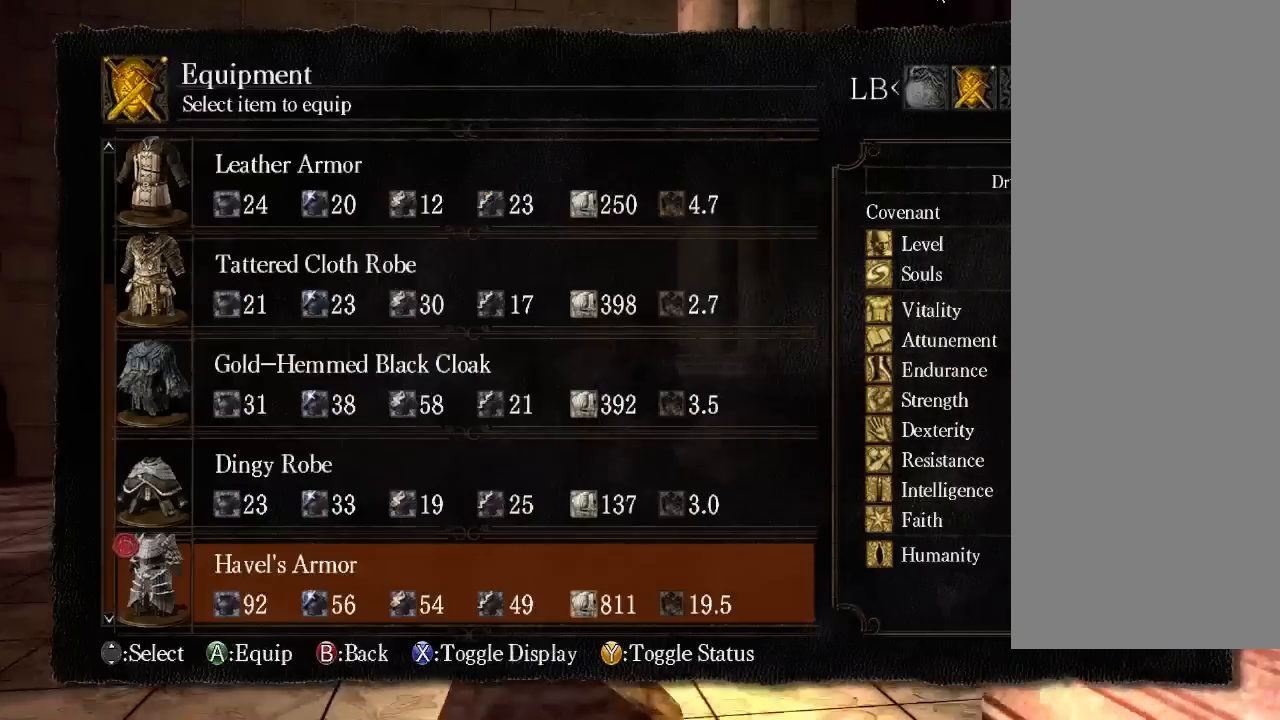
{"dt_ms": 500, "buttons": [], "left_stick": "center", "right_stick": "center", "events": [[100, "DPAD_RIGHT", "down"], [100, "DPAD_UP", "down"], [167, "DPAD_RIGHT", "up"], [267, "DPAD_UP", "up"], [333, "A", "down"], [467, "A", "up"]]}
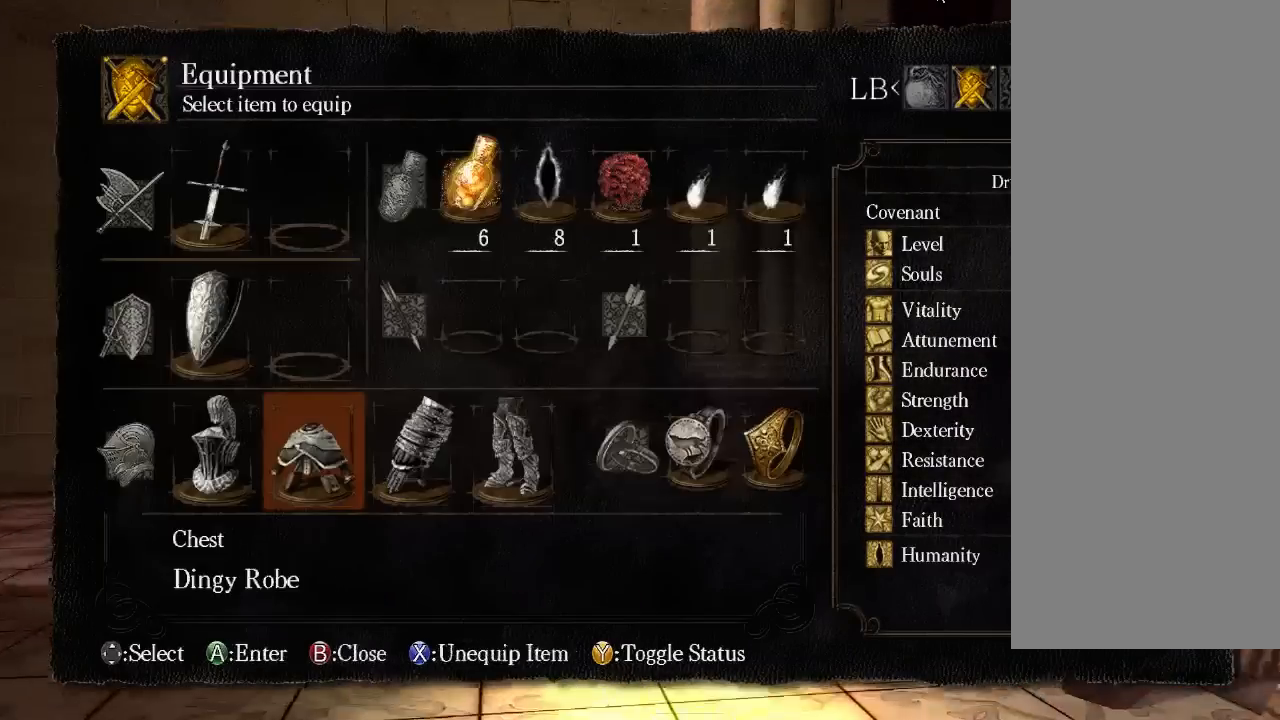
{"dt_ms": 500, "buttons": [], "left_stick": "center", "right_stick": "center", "events": [[200, "B", "down"], [300, "B", "up"], [367, "B", "down"], [500, "B", "up"]]}
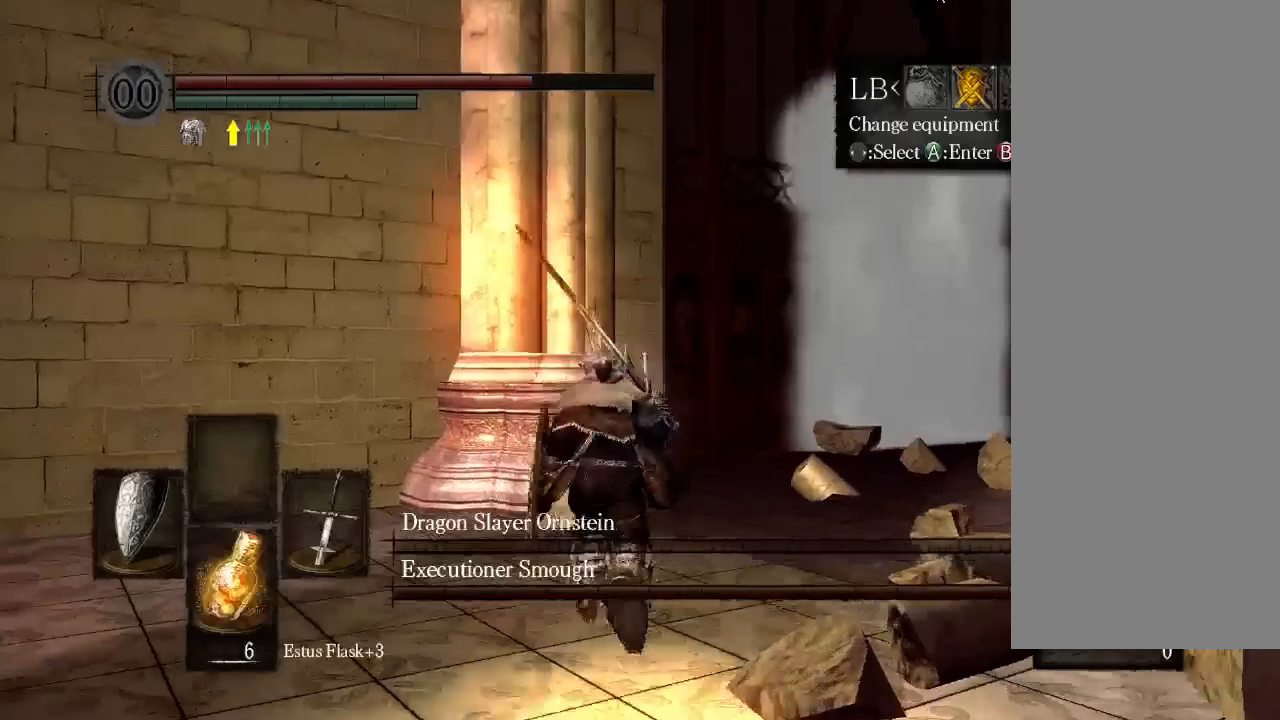
{"dt_ms": 500, "buttons": [], "left_stick": "center", "right_stick": "center", "events": []}
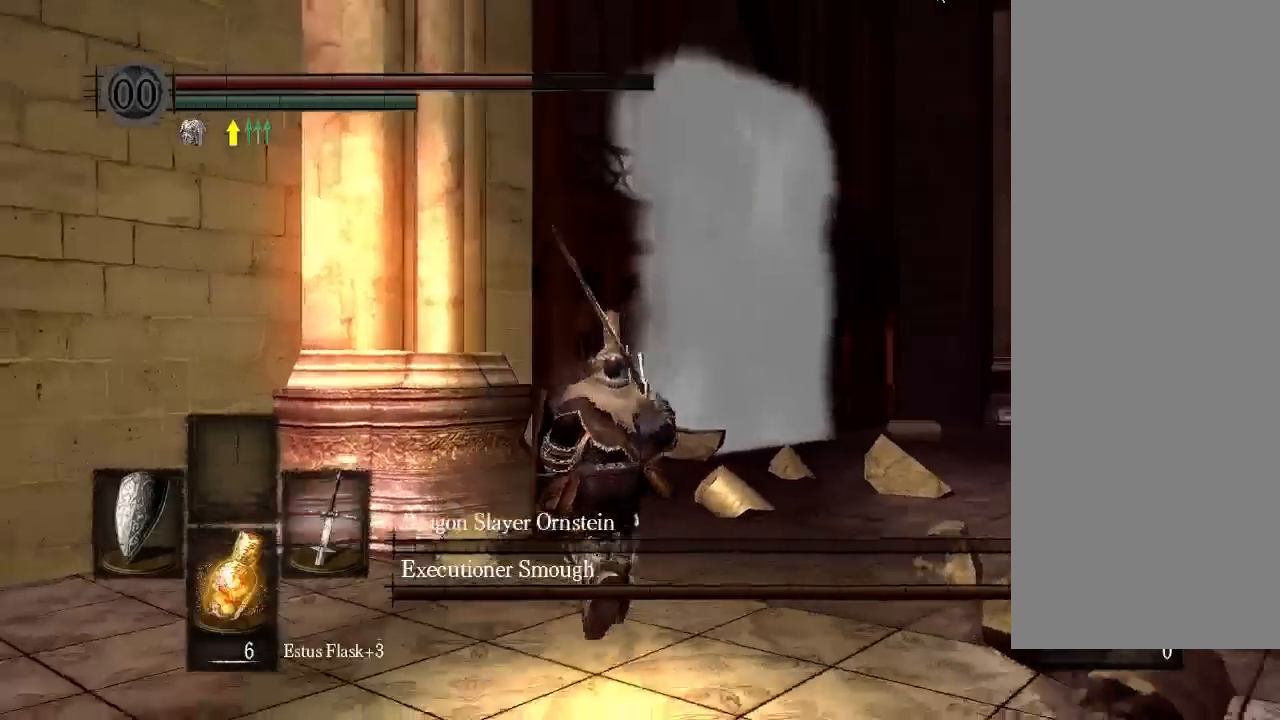
{"dt_ms": 500, "buttons": [], "left_stick": "center", "right_stick": "center", "events": []}
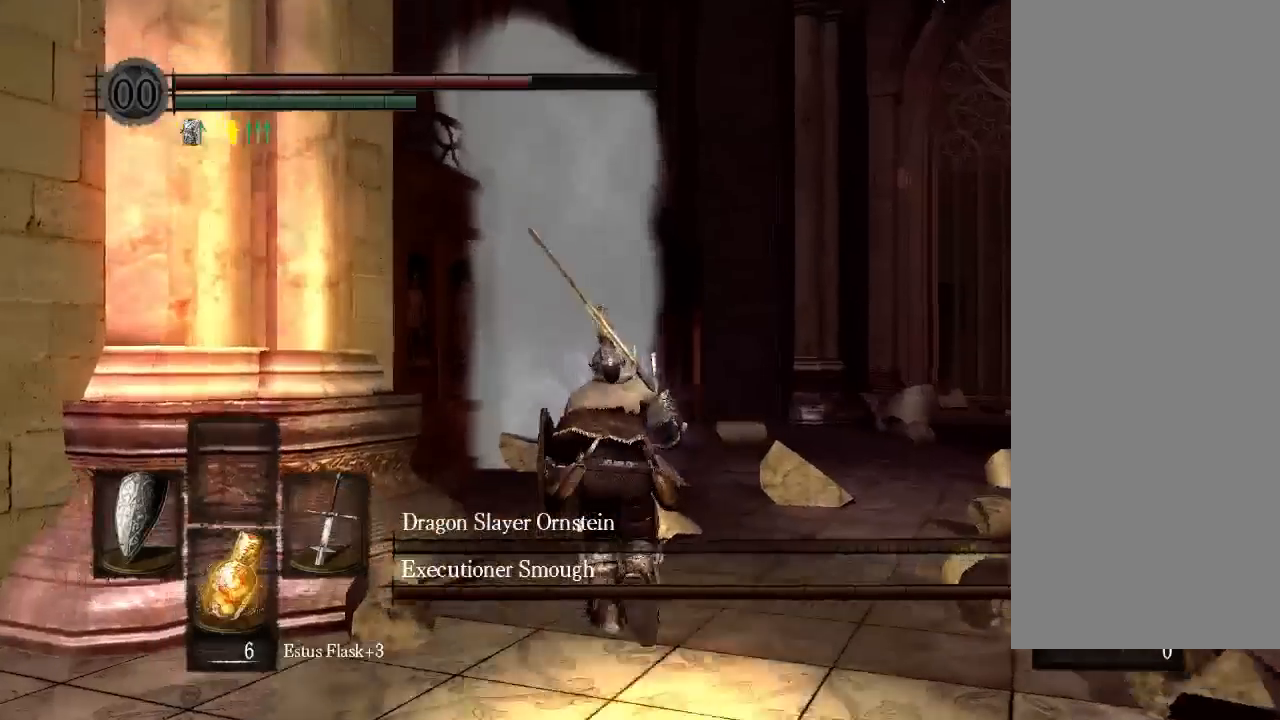
{"dt_ms": 500, "buttons": ["B"], "left_stick": "center", "right_stick": "center", "events": [[433, "B", "down"]]}
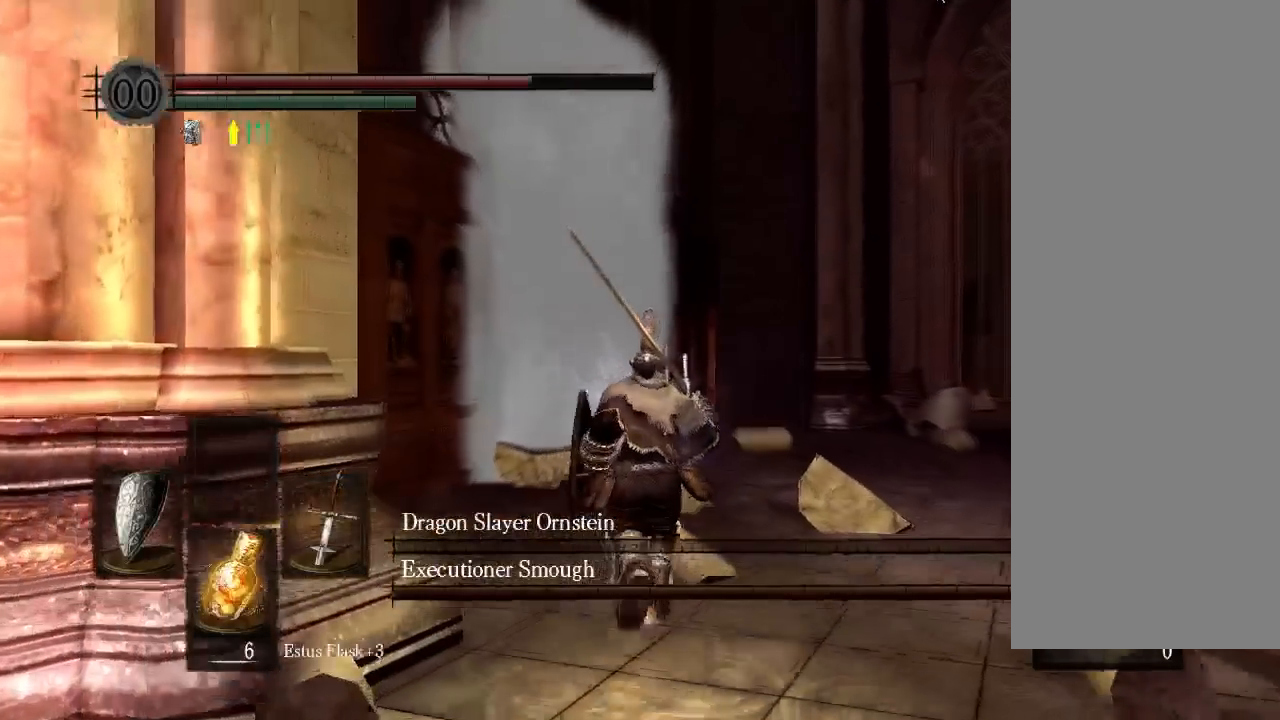
{"dt_ms": 500, "buttons": ["B"], "left_stick": "center", "right_stick": "center", "events": []}
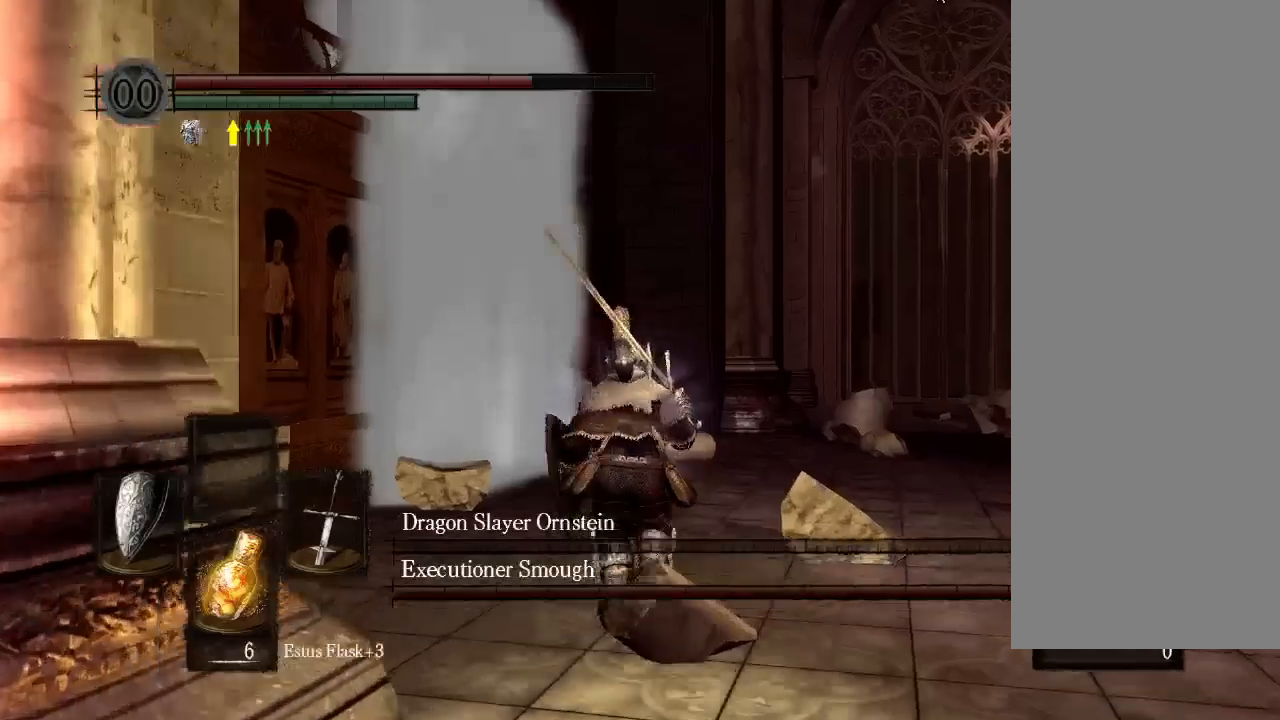
{"dt_ms": 500, "buttons": ["B"], "left_stick": "center", "right_stick": "center", "events": []}
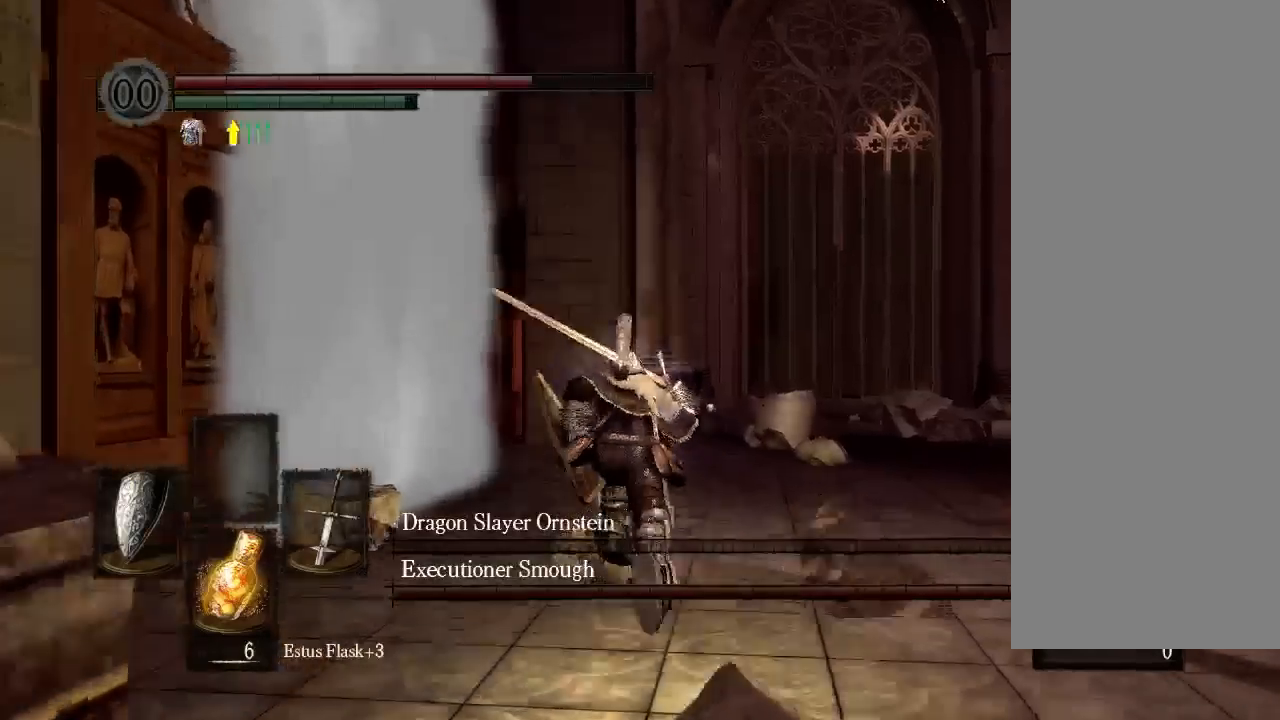
{"dt_ms": 500, "buttons": ["B"], "left_stick": "center", "right_stick": "center", "events": []}
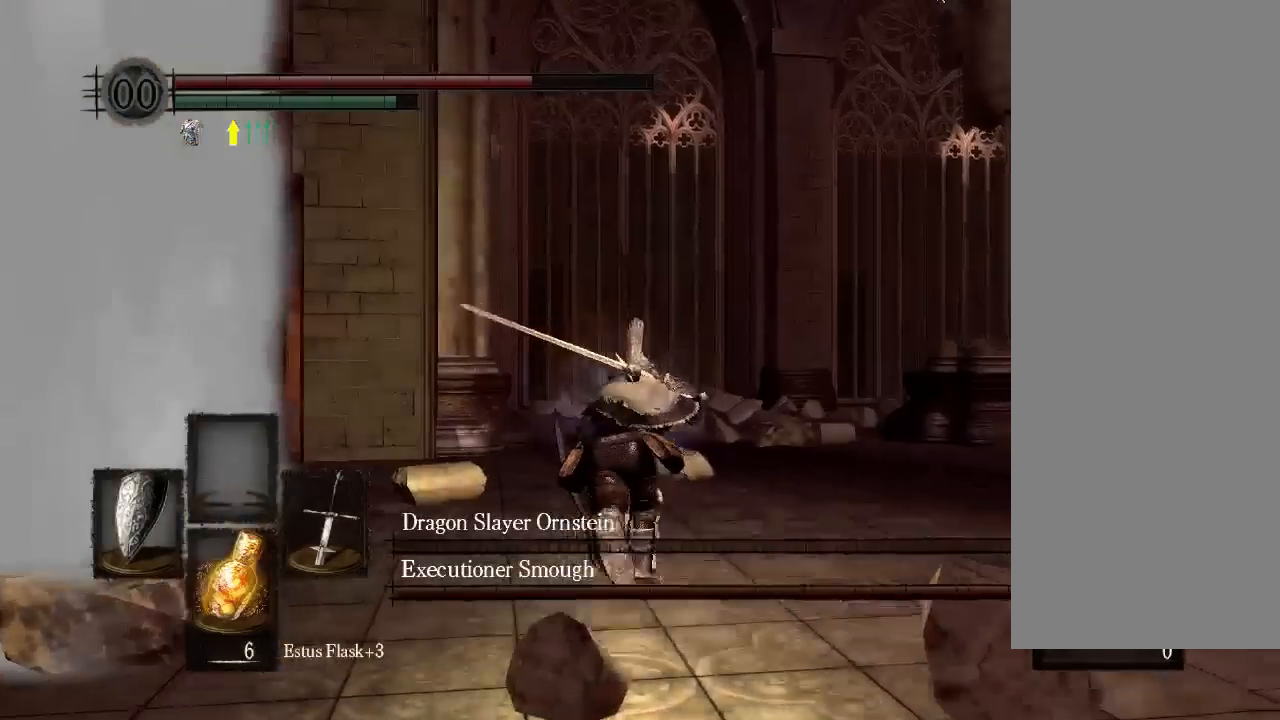
{"dt_ms": 500, "buttons": ["B"], "left_stick": "center", "right_stick": "center", "events": []}
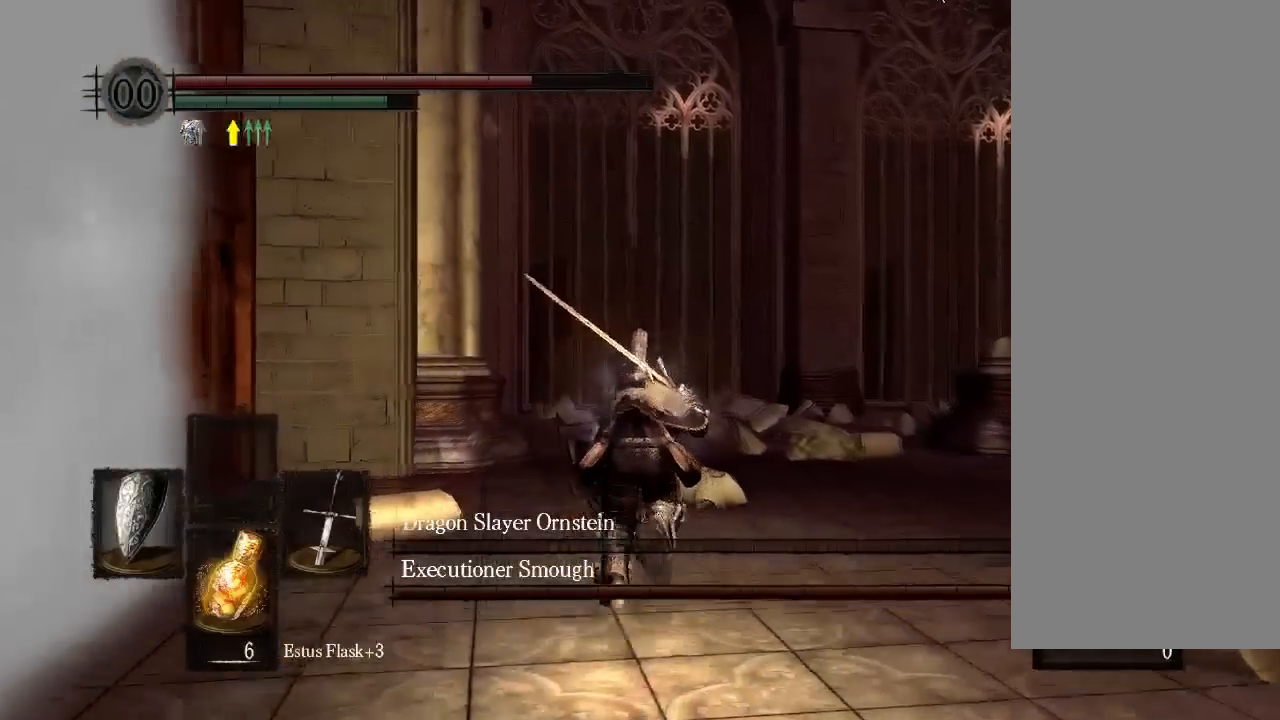
{"dt_ms": 500, "buttons": ["B"], "left_stick": "center", "right_stick": "center", "events": []}
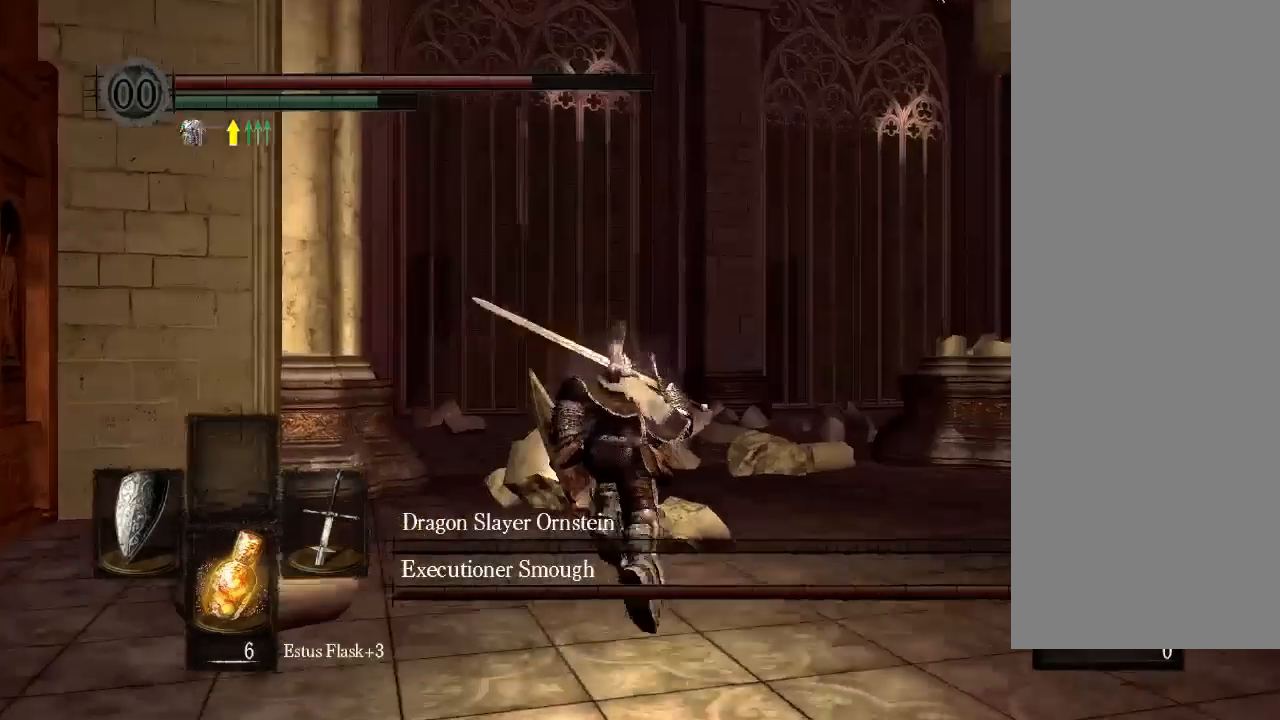
{"dt_ms": 500, "buttons": ["B"], "left_stick": "center", "right_stick": "center", "events": []}
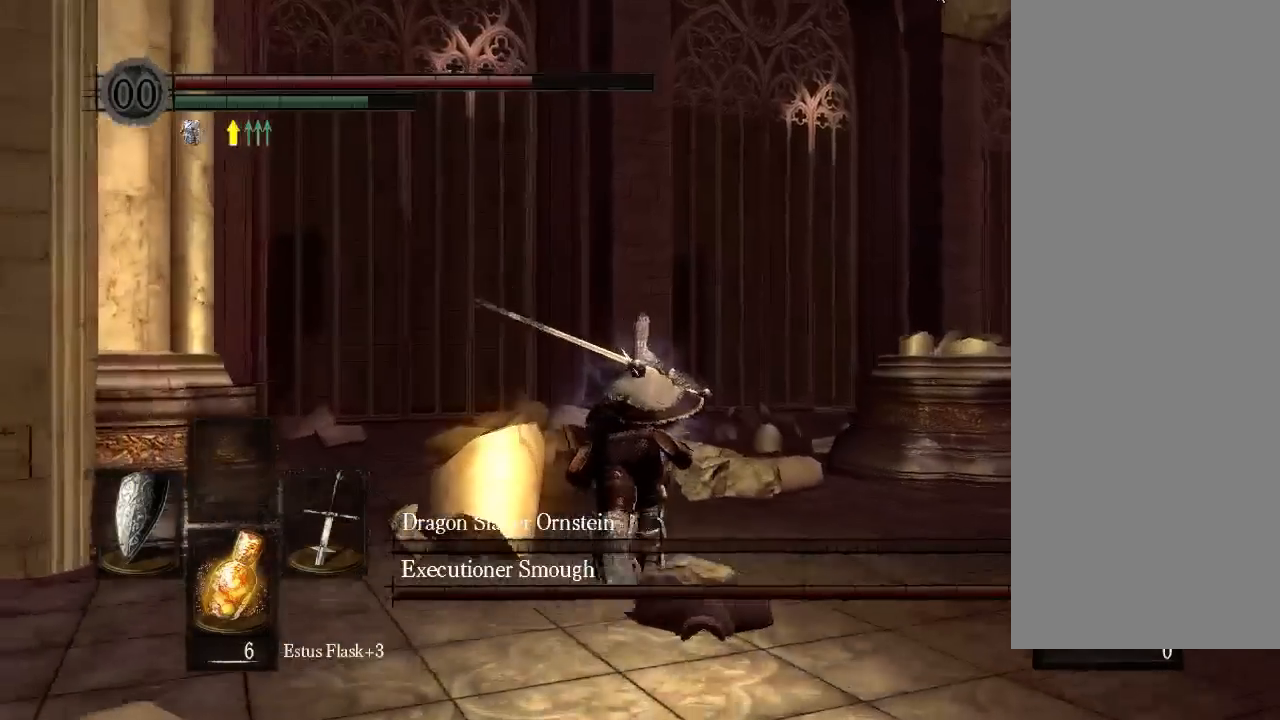
{"dt_ms": 500, "buttons": ["B"], "left_stick": "center", "right_stick": "center", "events": []}
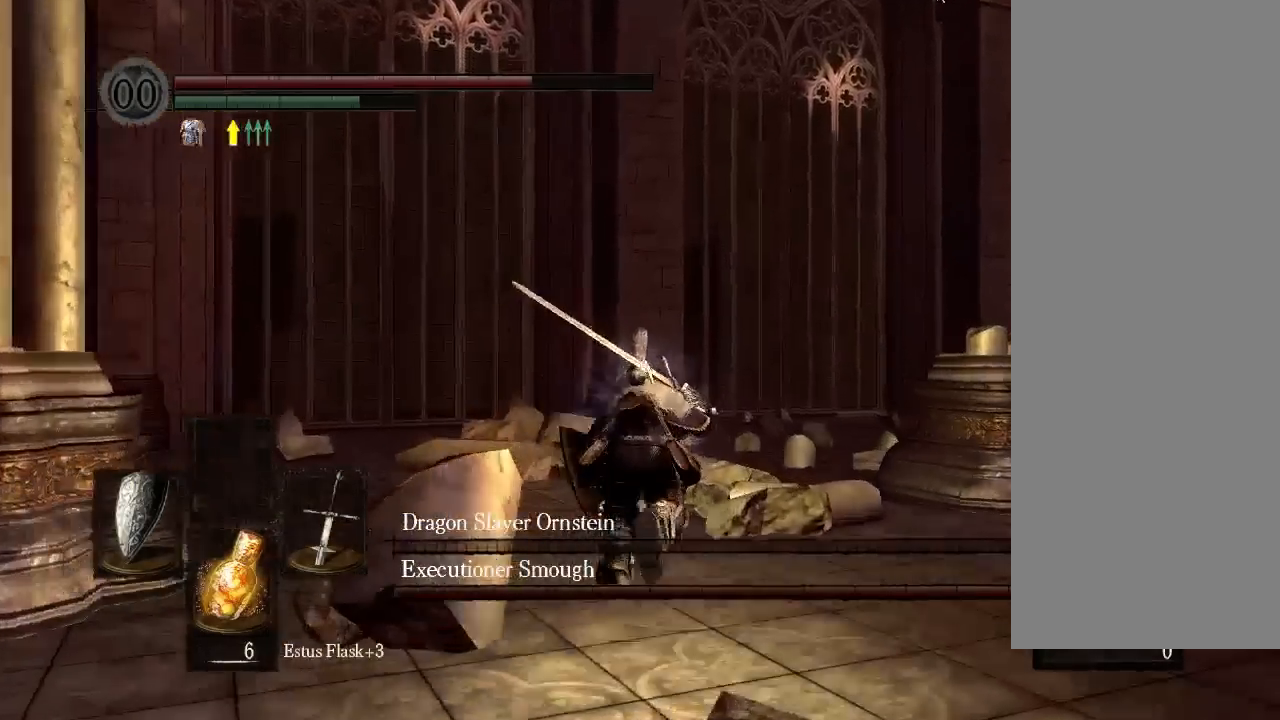
{"dt_ms": 500, "buttons": ["B"], "left_stick": "center", "right_stick": "center", "events": []}